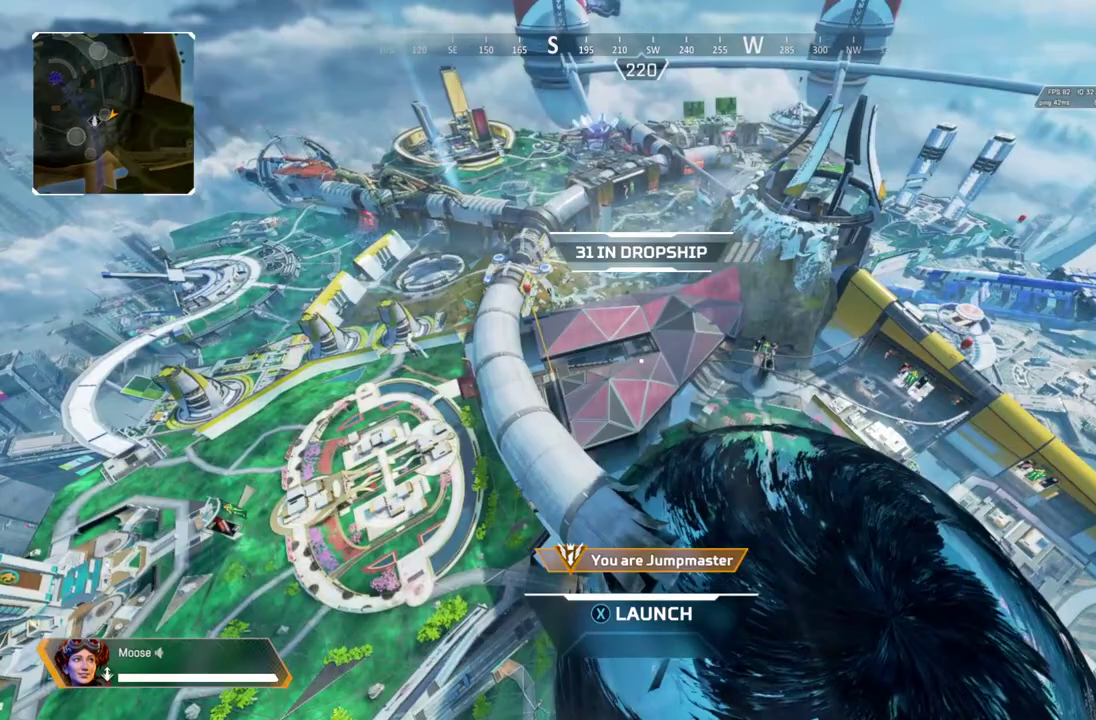
Gameplay with a controller (PlayStation layout); each line is a JSON object with the inputs held at the frame after it. "events" lists button and stick changes between this image and that frame as [ms after this image, input, new state], when the widget could be followed in between. Not read: L1 L3 R1 R3.
{"buttons": ["SQUARE"], "left_stick": "up", "right_stick": "center", "events": [[283, "left_stick", "up"], [317, "SQUARE", "down"]]}
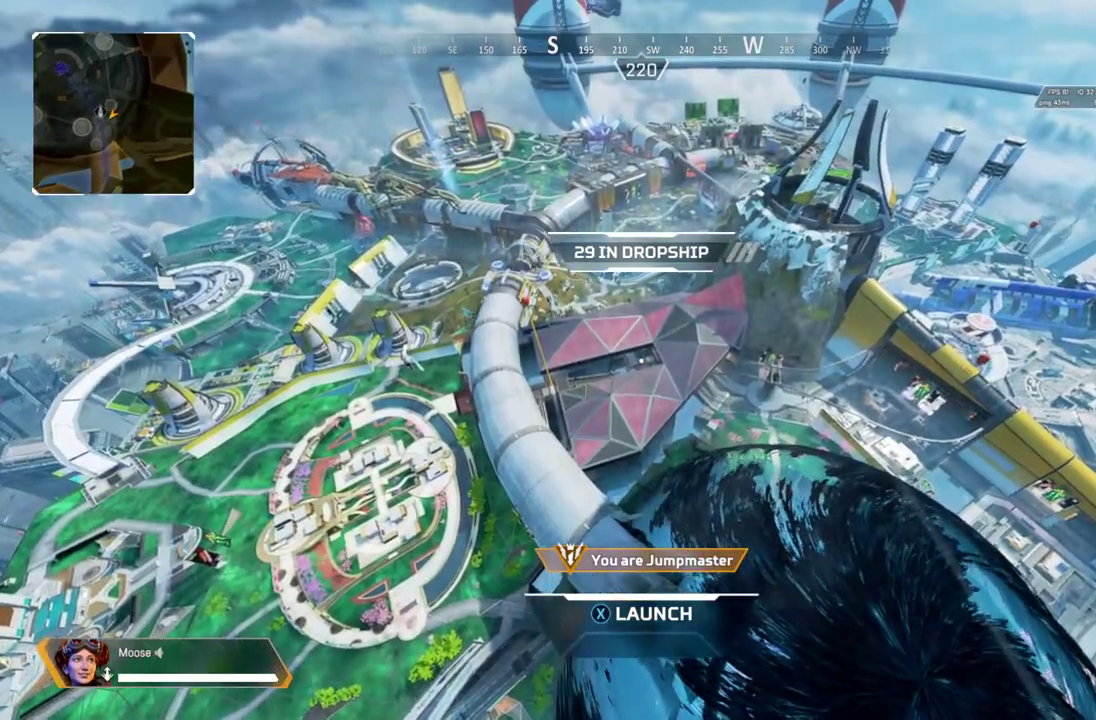
{"buttons": [], "left_stick": "up", "right_stick": "center", "events": [[133, "SQUARE", "up"]]}
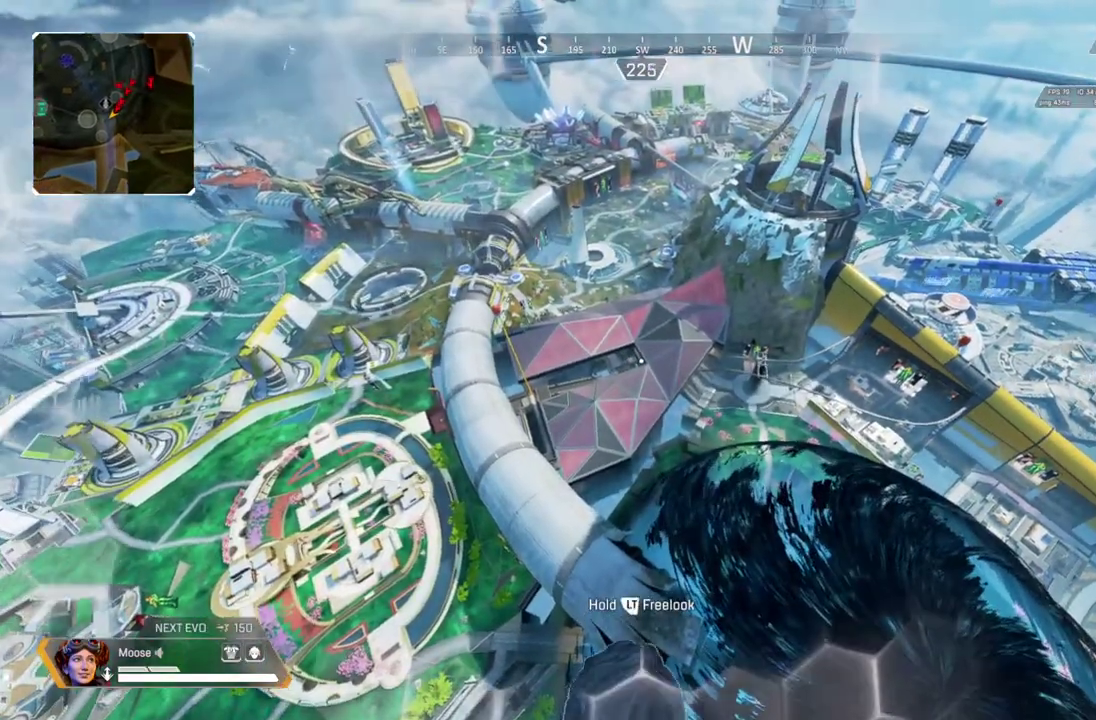
{"buttons": [], "left_stick": "up", "right_stick": "center", "events": []}
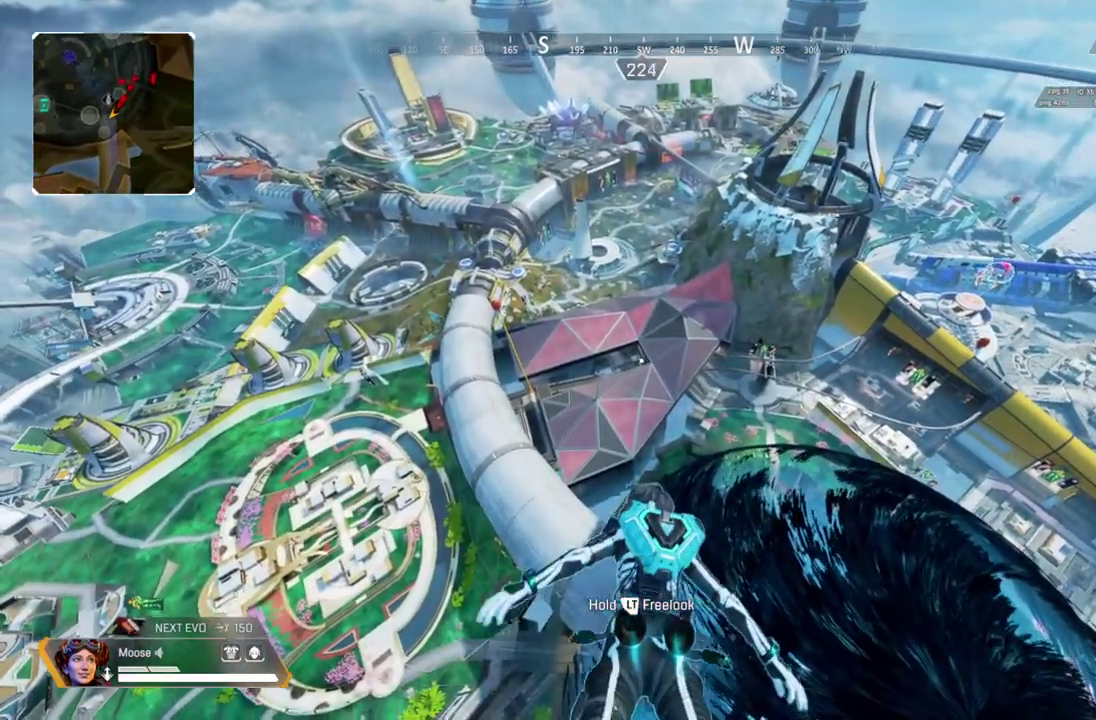
{"buttons": [], "left_stick": "up", "right_stick": "center", "events": []}
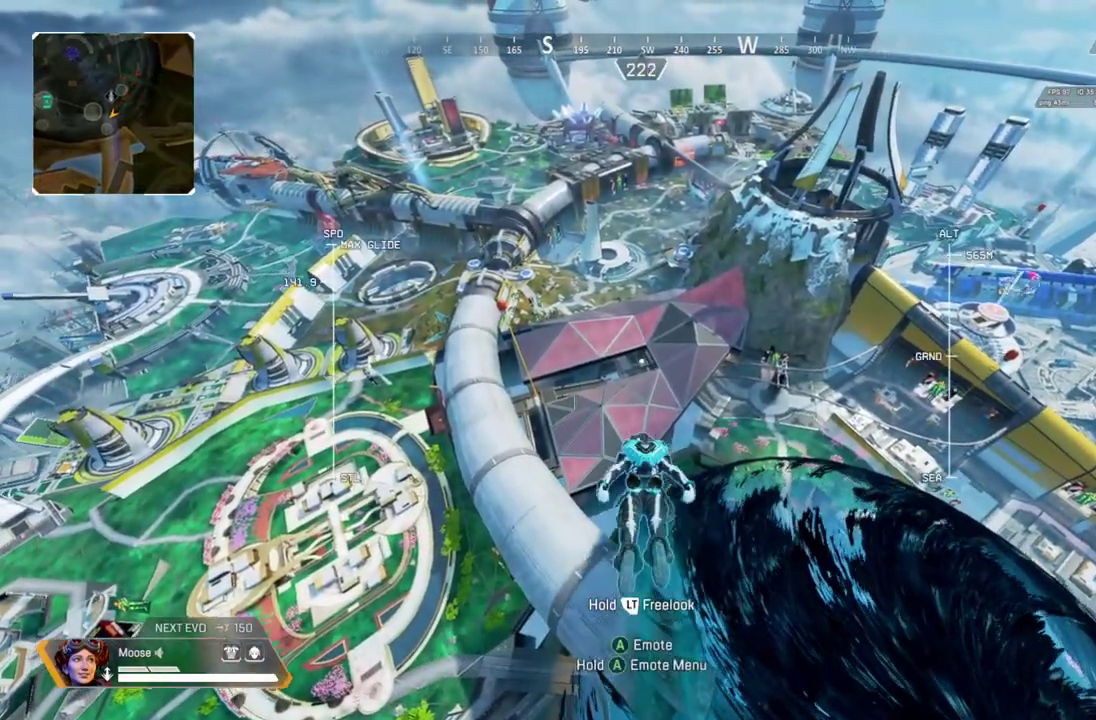
{"buttons": [], "left_stick": "up", "right_stick": "center", "events": []}
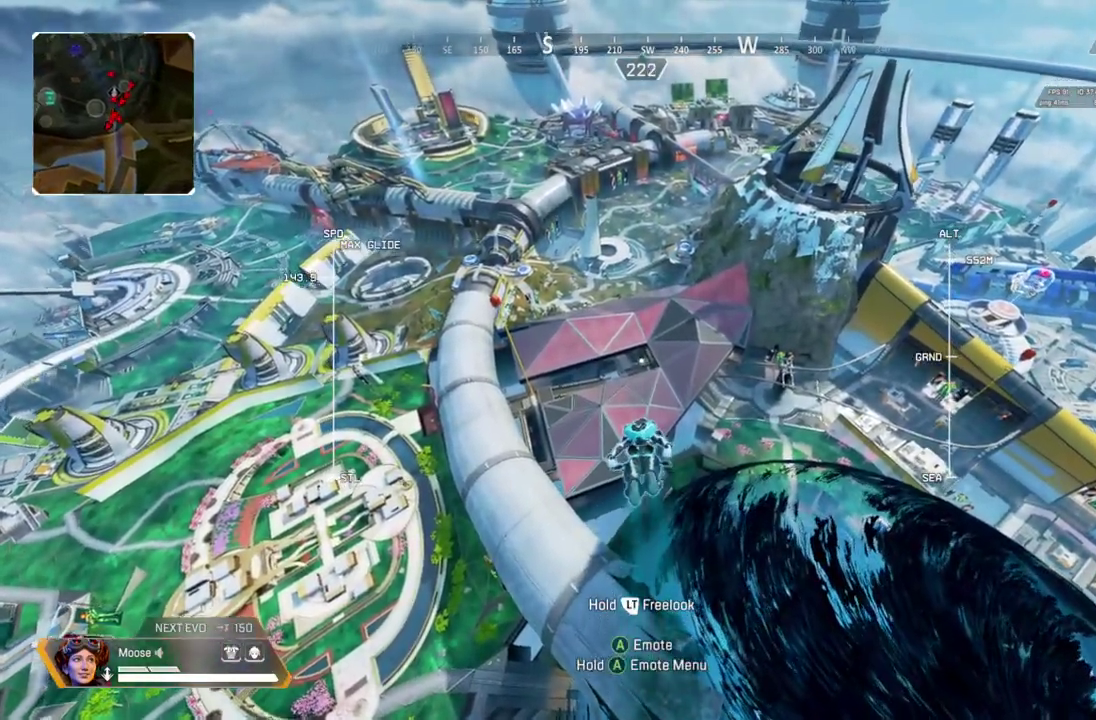
{"buttons": [], "left_stick": "up", "right_stick": "center", "events": []}
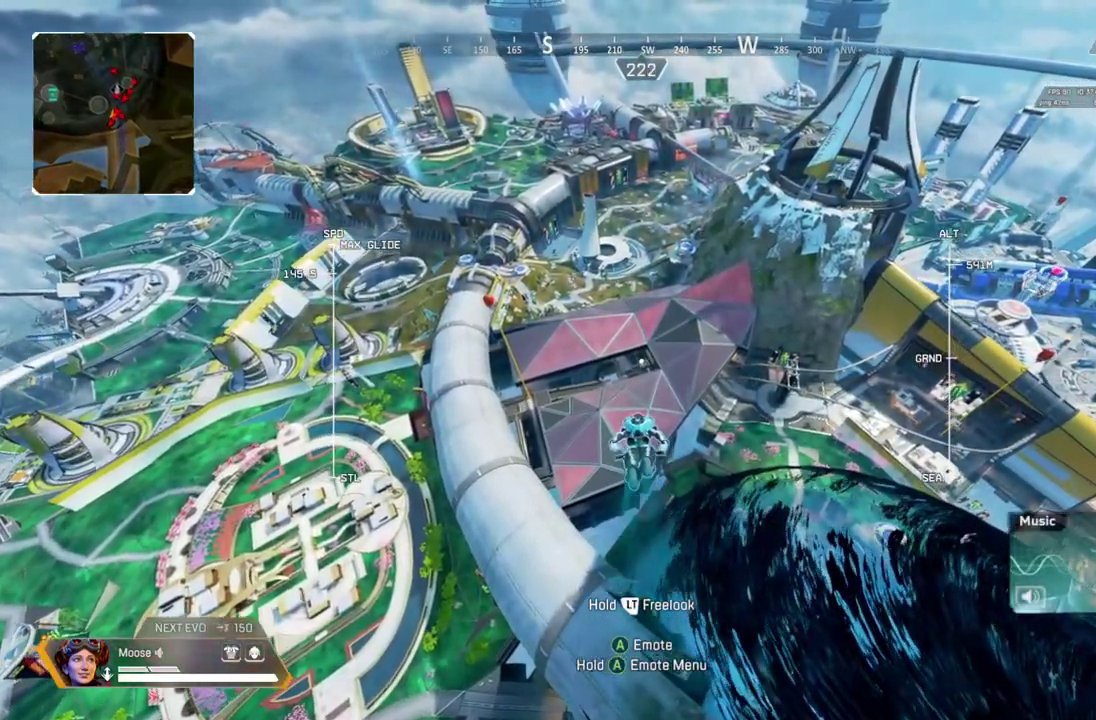
{"buttons": [], "left_stick": "up", "right_stick": "center", "events": []}
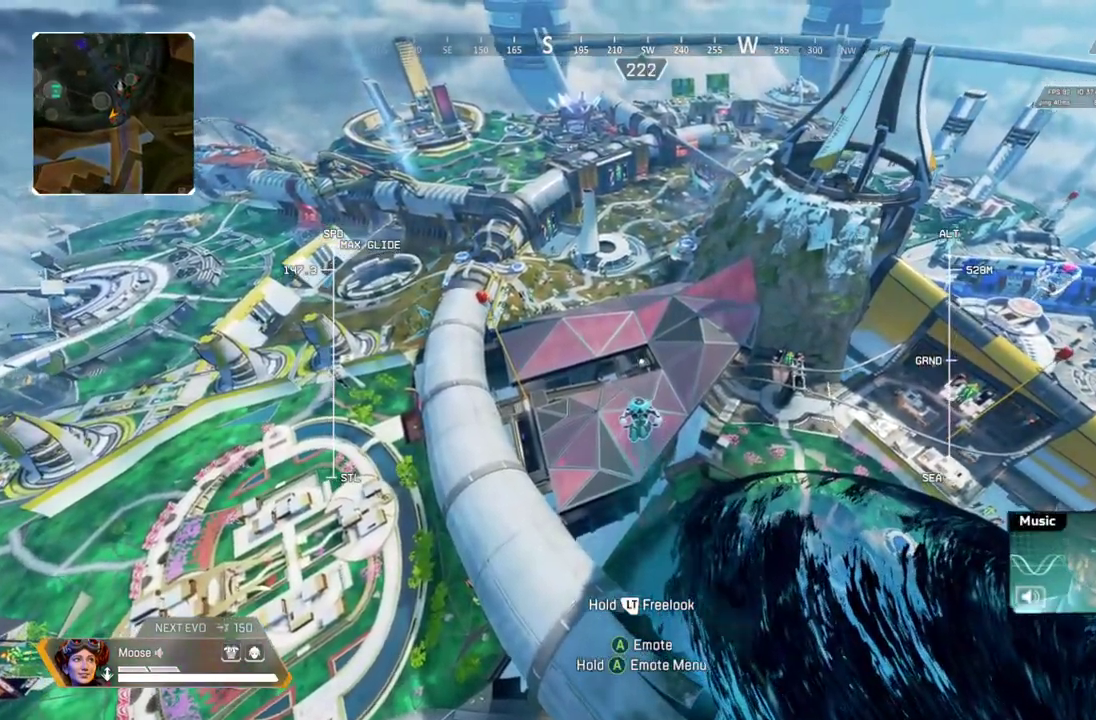
{"buttons": [], "left_stick": "up", "right_stick": "center", "events": []}
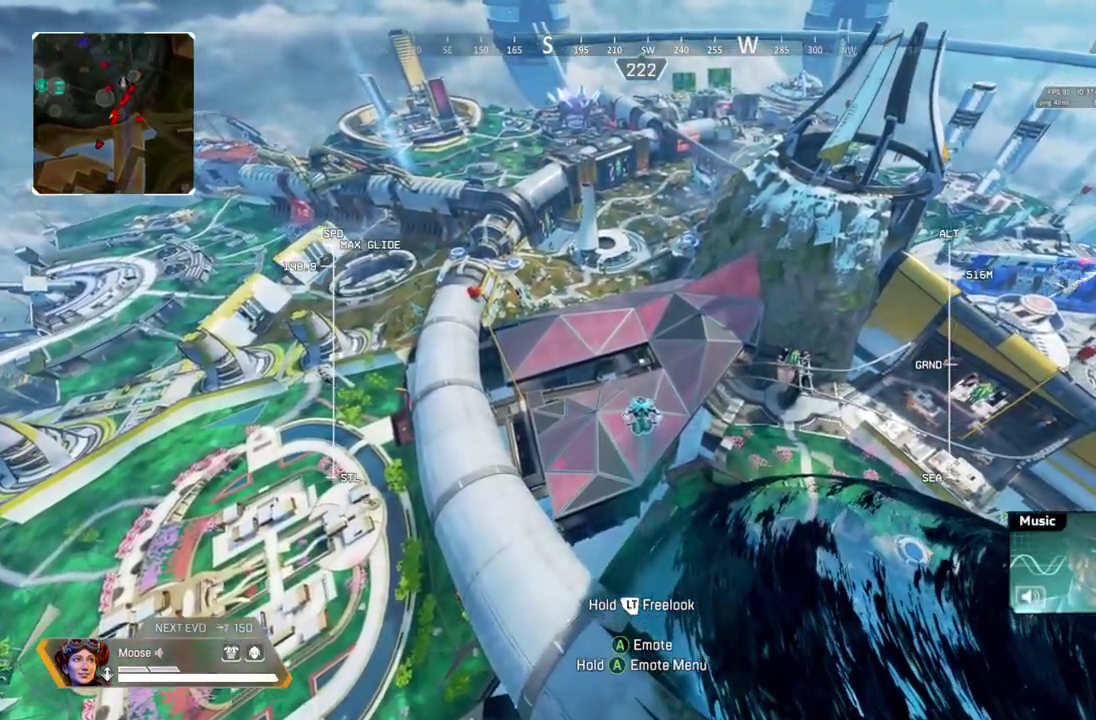
{"buttons": [], "left_stick": "up", "right_stick": "center", "events": []}
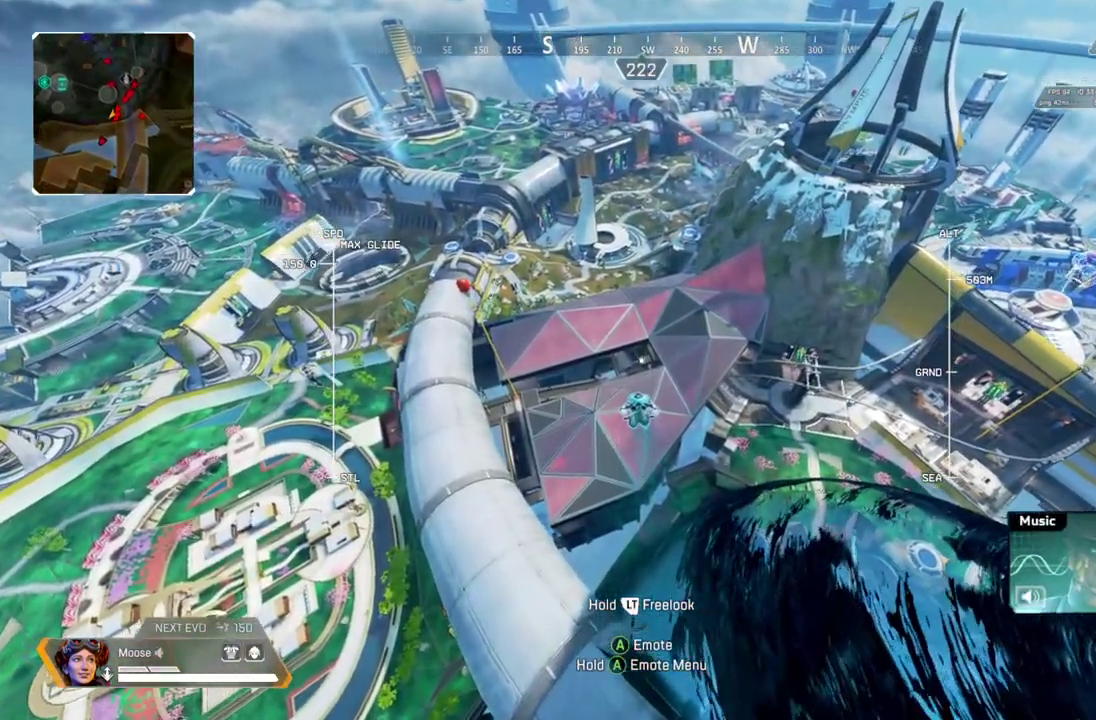
{"buttons": ["R2"], "left_stick": "up", "right_stick": "center", "events": [[500, "R2", "down"]]}
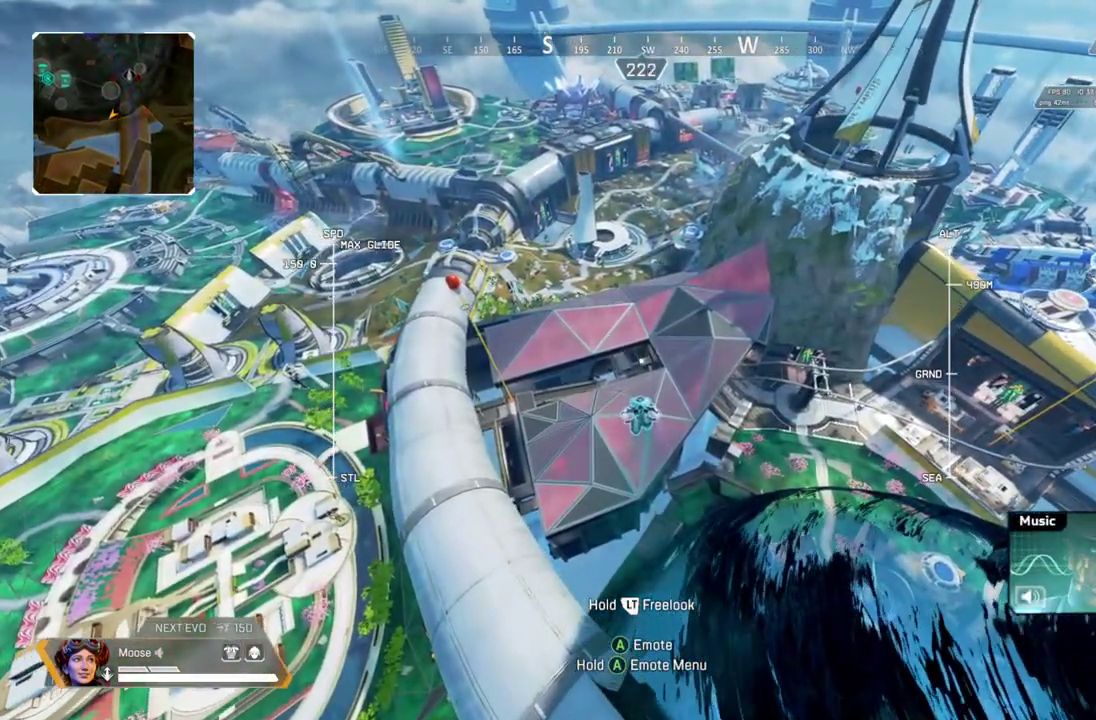
{"buttons": ["R2"], "left_stick": "up", "right_stick": "left", "events": [[183, "right_stick", "left"]]}
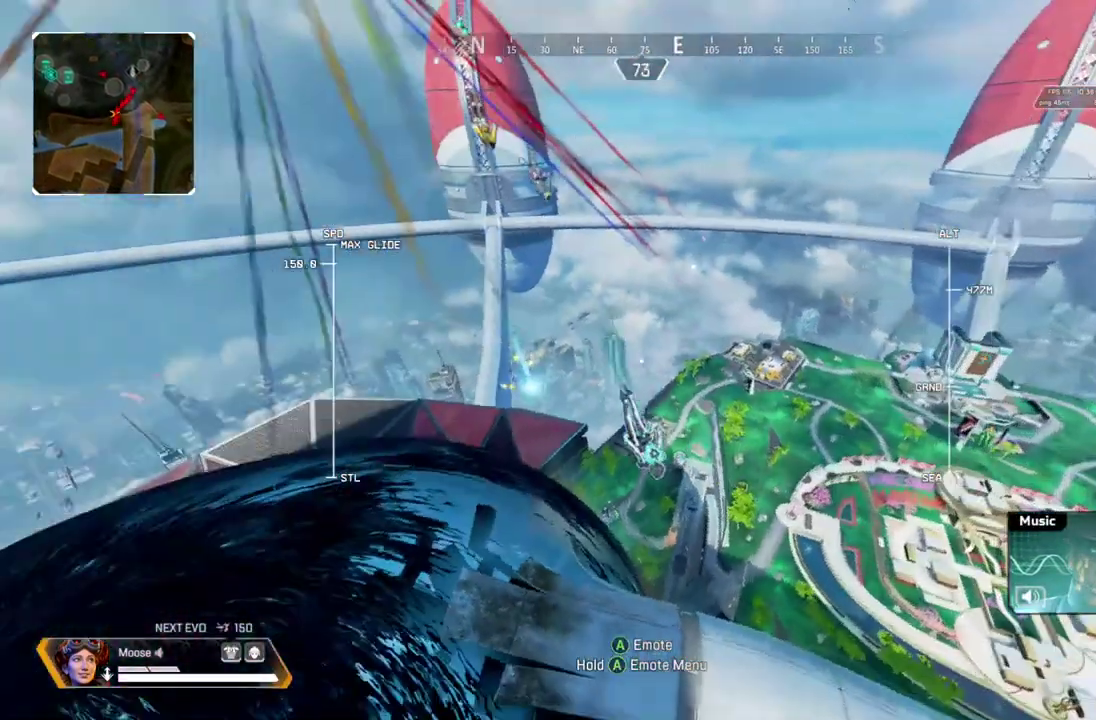
{"buttons": ["R2"], "left_stick": "up", "right_stick": "center", "events": [[33, "right_stick", "center"]]}
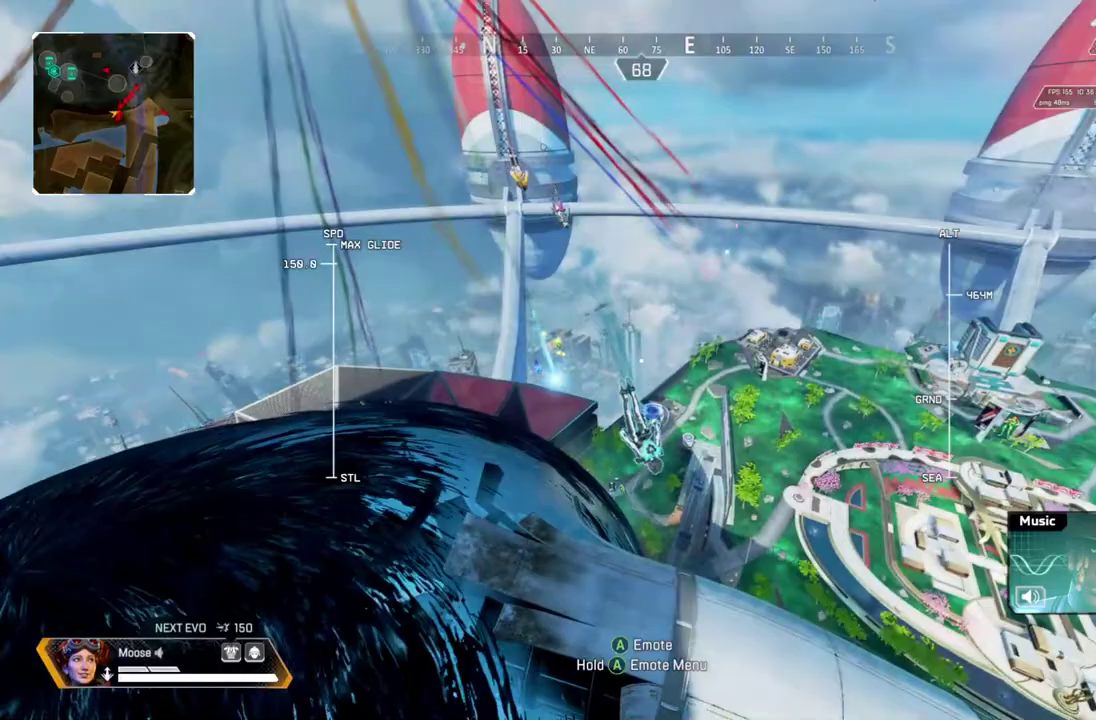
{"buttons": ["R2"], "left_stick": "up", "right_stick": "right", "events": [[167, "right_stick", "right"], [350, "right_stick", "center"], [450, "right_stick", "right"]]}
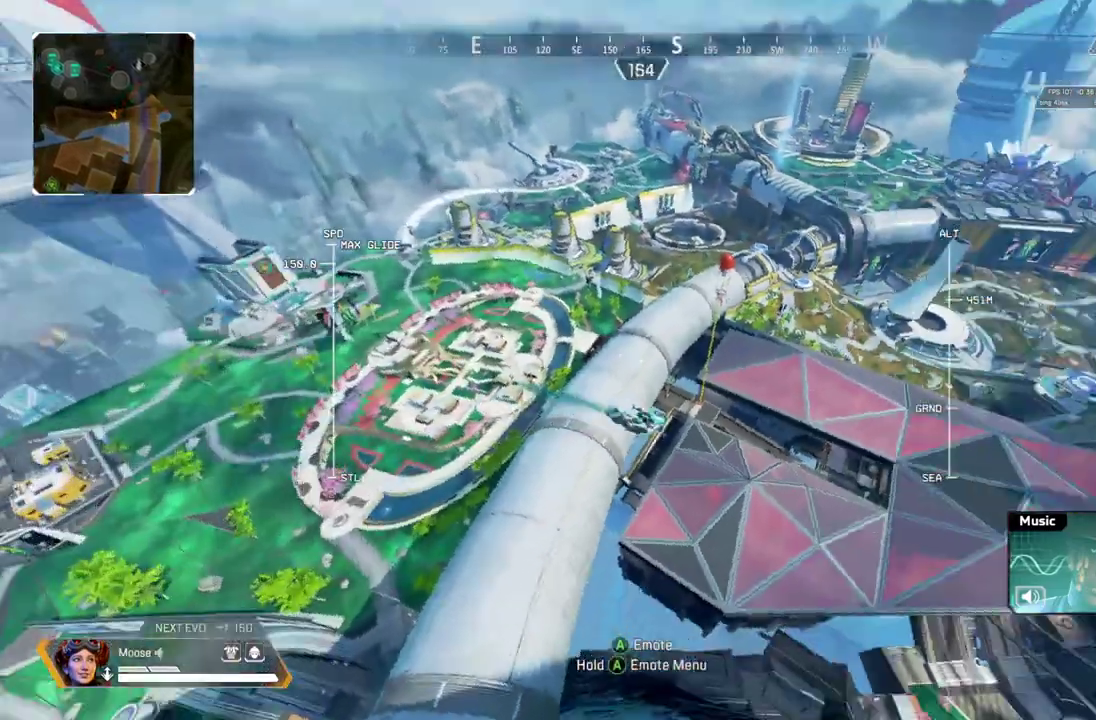
{"buttons": [], "left_stick": "up", "right_stick": "center", "events": [[117, "right_stick", "center"], [417, "R2", "up"]]}
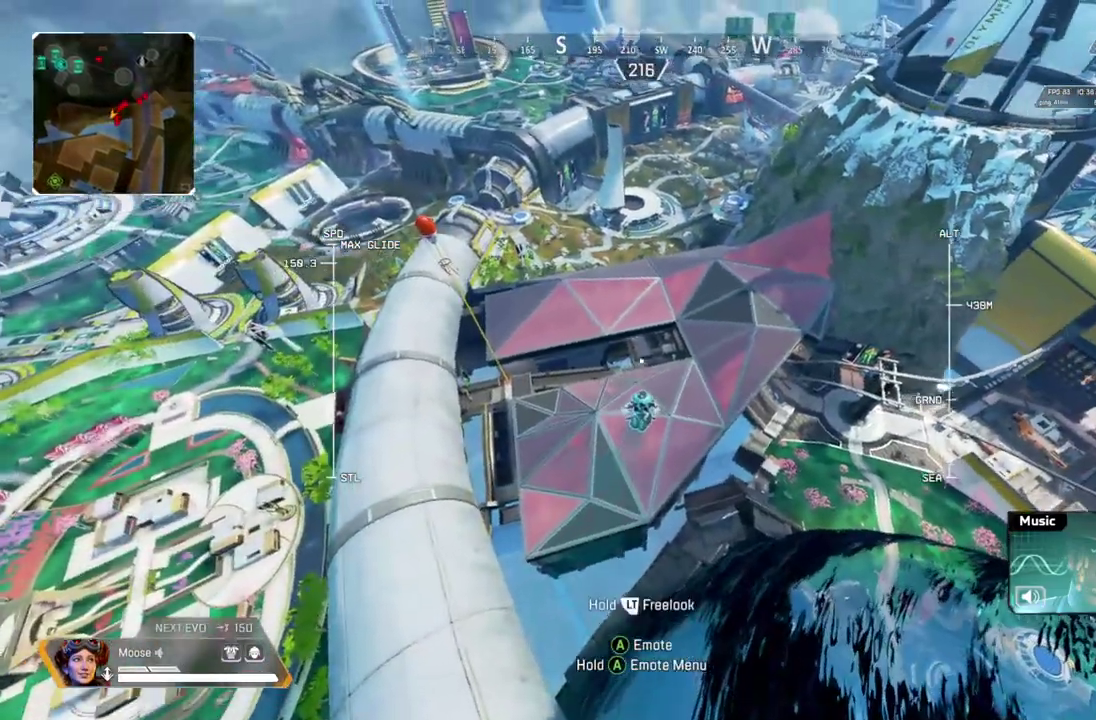
{"buttons": [], "left_stick": "up", "right_stick": "center", "events": []}
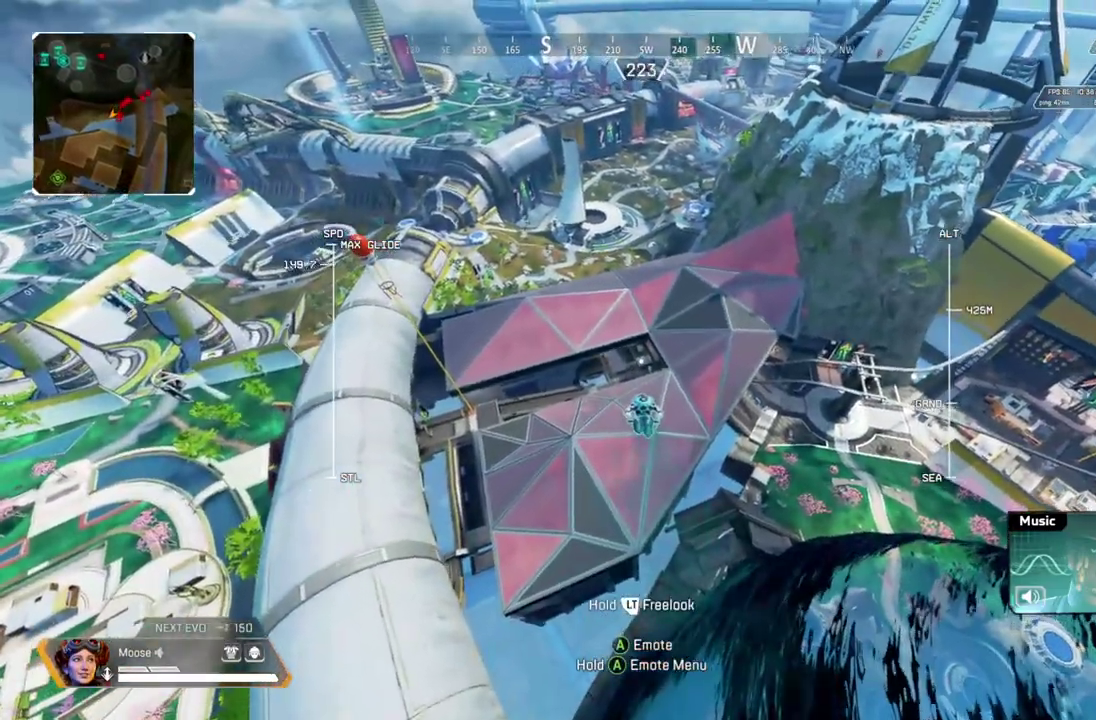
{"buttons": [], "left_stick": "up", "right_stick": "center", "events": []}
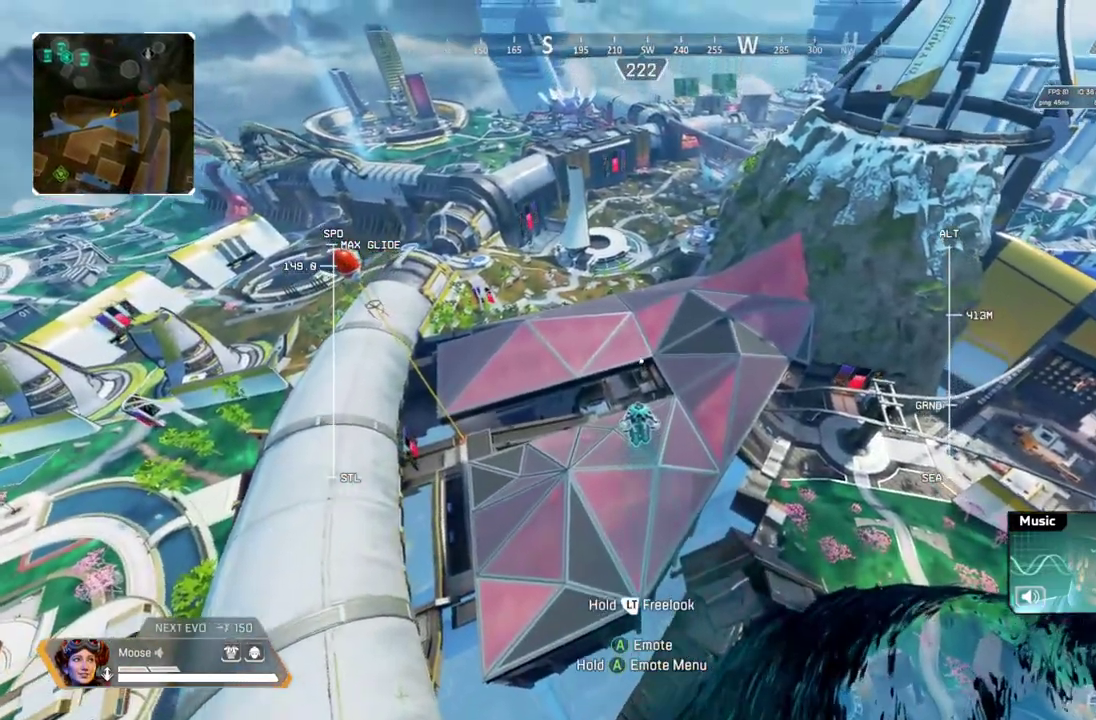
{"buttons": [], "left_stick": "up", "right_stick": "center", "events": []}
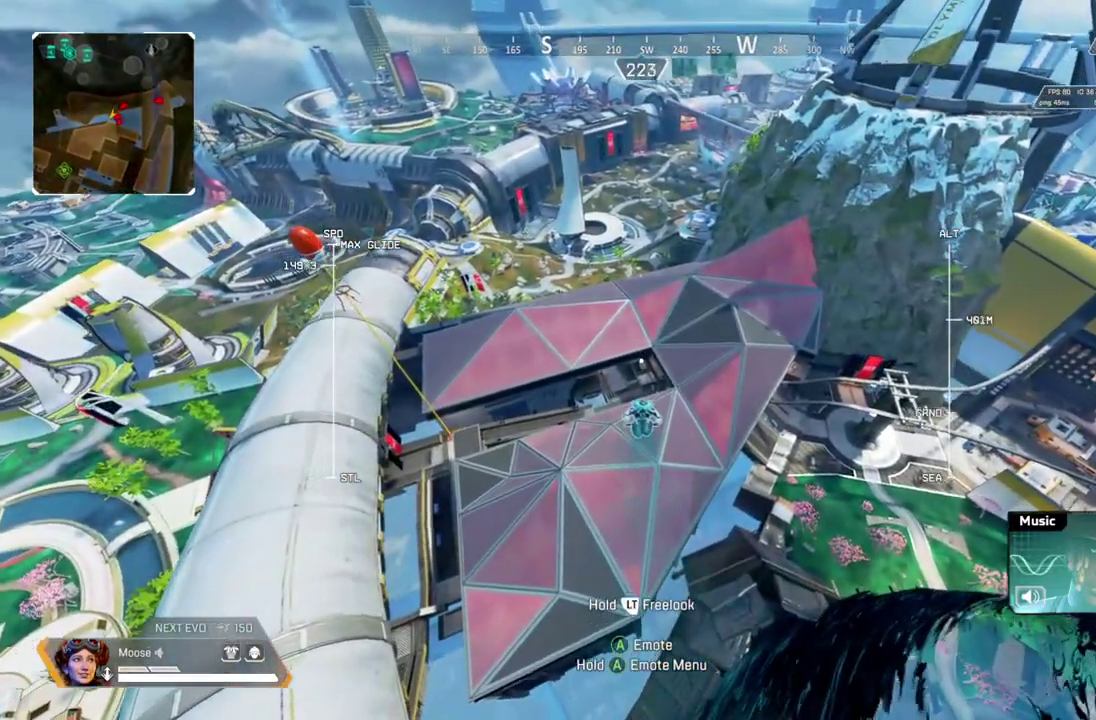
{"buttons": [], "left_stick": "up", "right_stick": "center", "events": []}
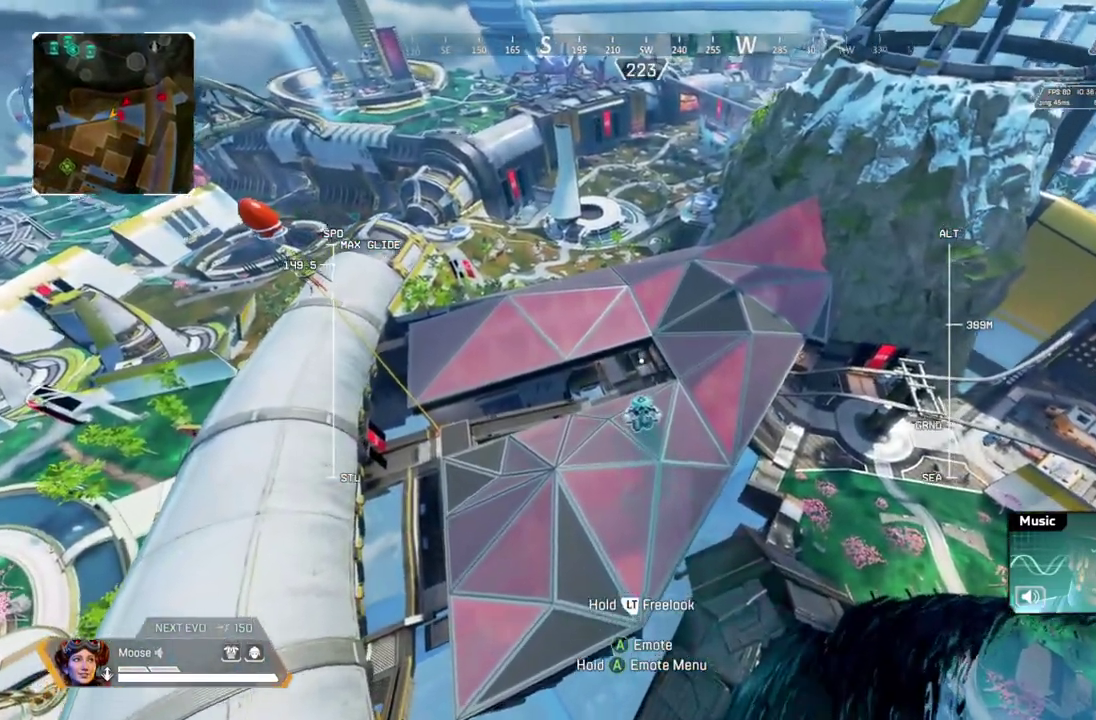
{"buttons": [], "left_stick": "up", "right_stick": "center", "events": []}